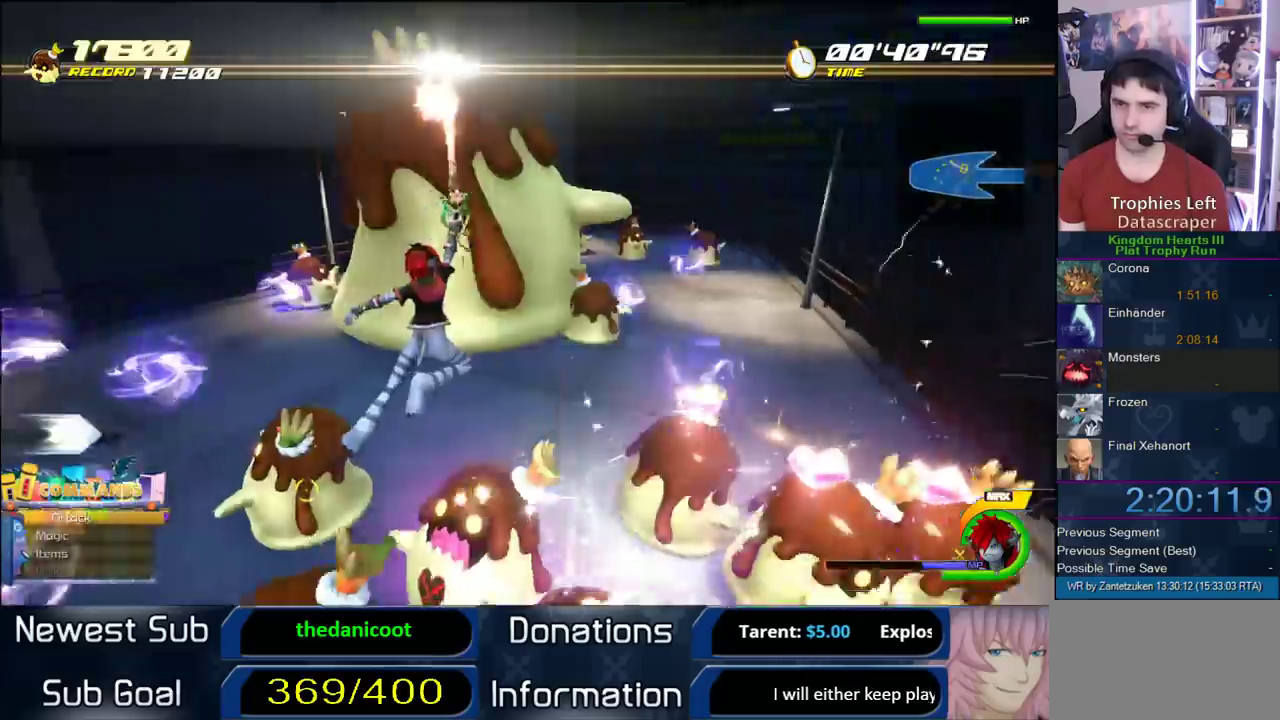
Gameplay with a controller (PlayStation layout); each line is a JSON object with the inputs held at the frame after it. "events" lists button and stick changes between this image and that frame as [ms after this image, input, new state], when the widget could be followed in between. Not read: L2 R2.
{"buttons": [], "left_stick": "left", "right_stick": "center"}
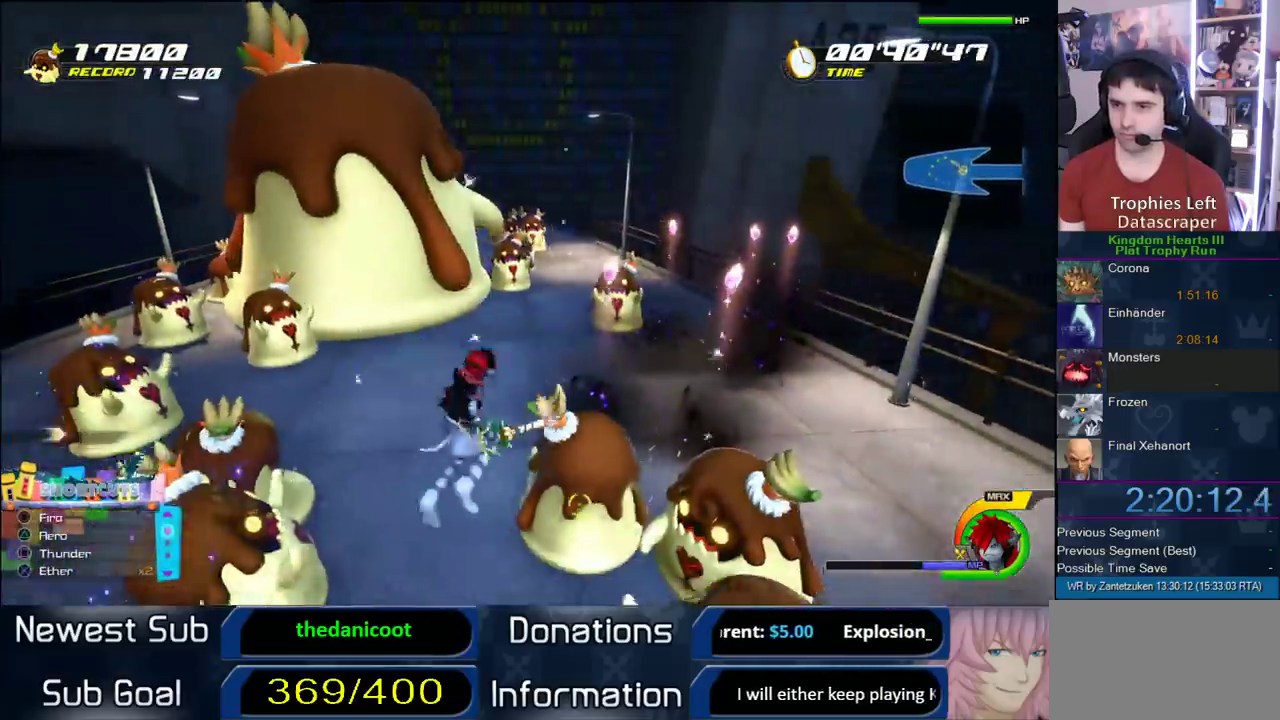
{"buttons": [], "left_stick": "up-left", "right_stick": "center"}
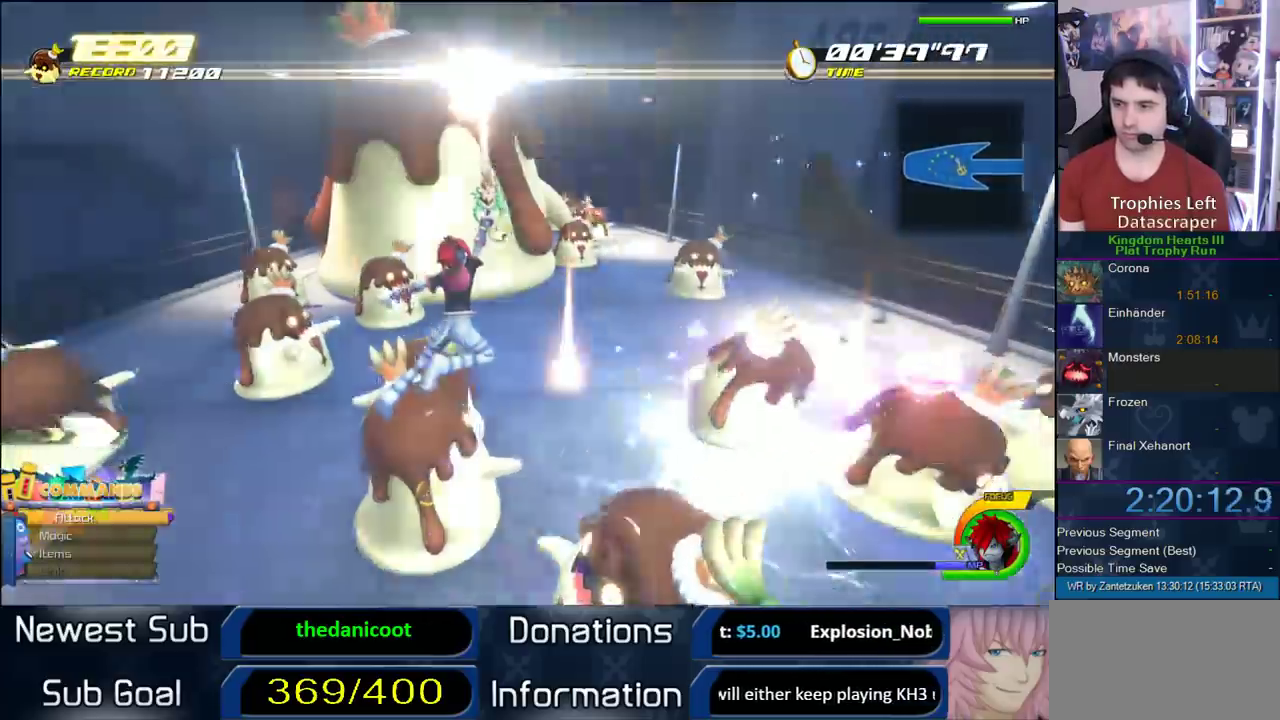
{"buttons": [], "left_stick": "up-left", "right_stick": "center"}
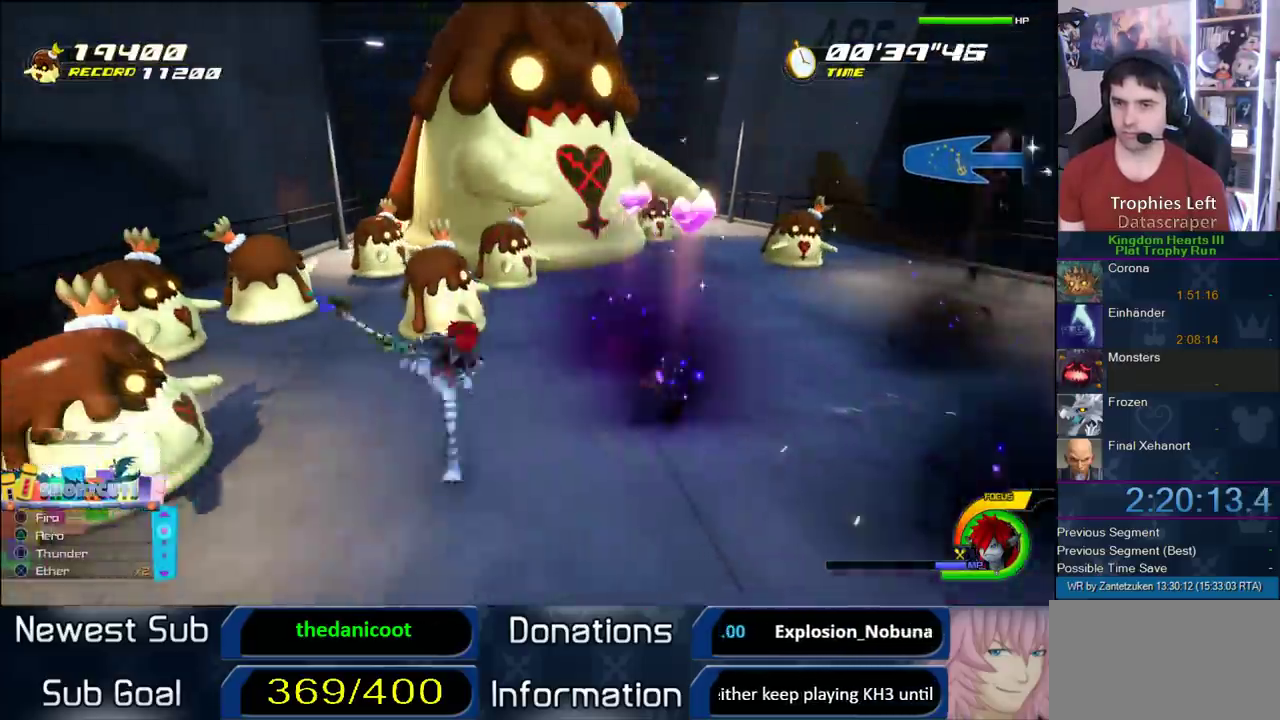
{"buttons": [], "left_stick": "up", "right_stick": "center", "events": [[83, "SQUARE", "down"], [200, "SQUARE", "up"], [483, "left_stick", "up"]]}
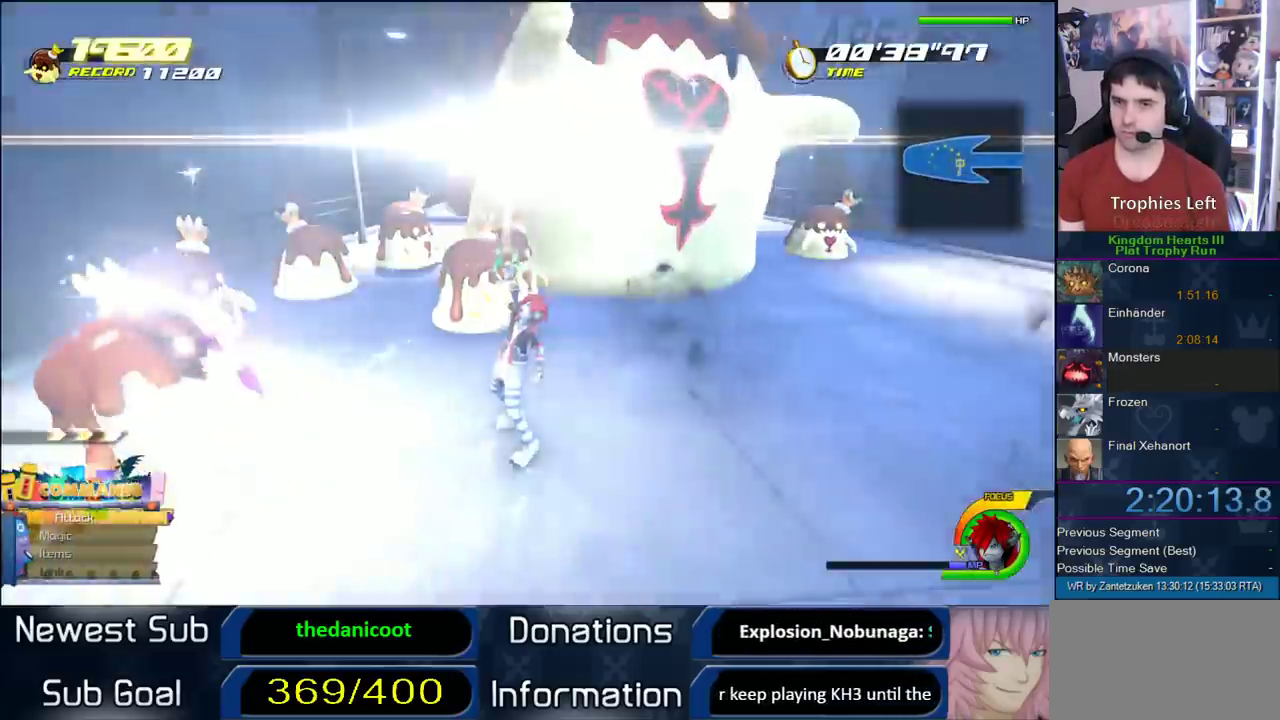
{"buttons": [], "left_stick": "left", "right_stick": "left"}
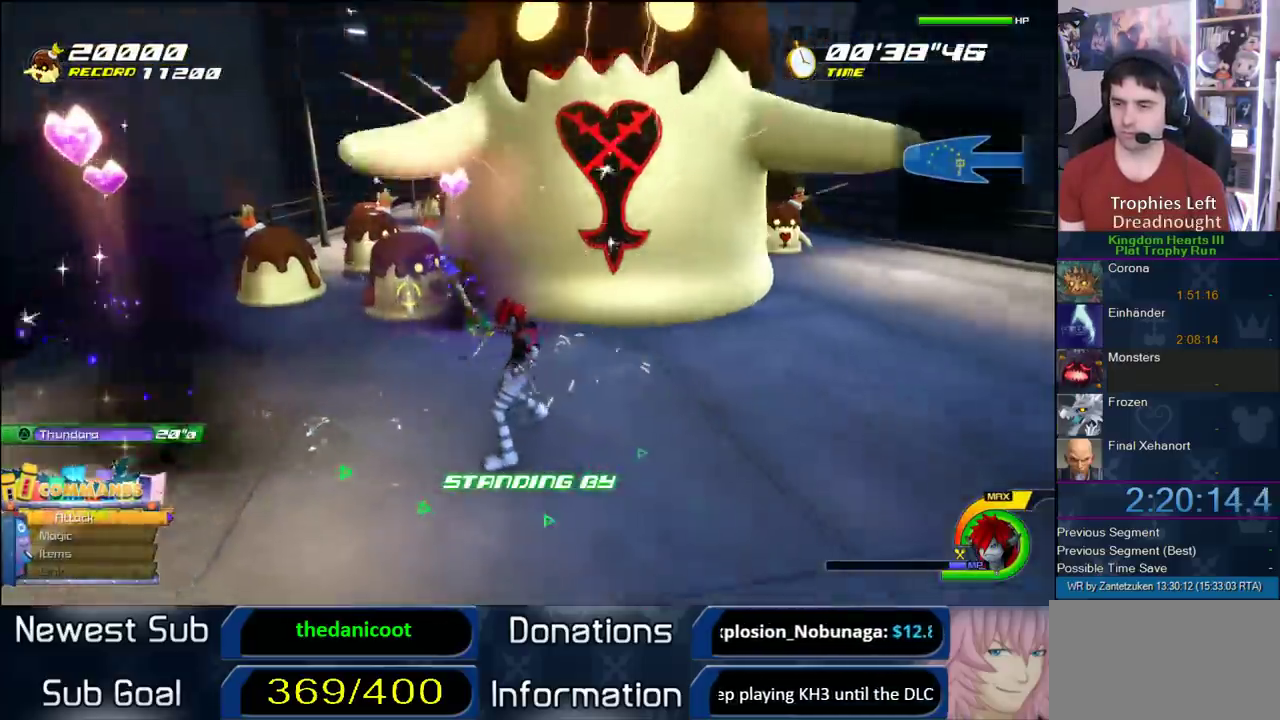
{"buttons": ["SQUARE"], "left_stick": "up-left", "right_stick": "center"}
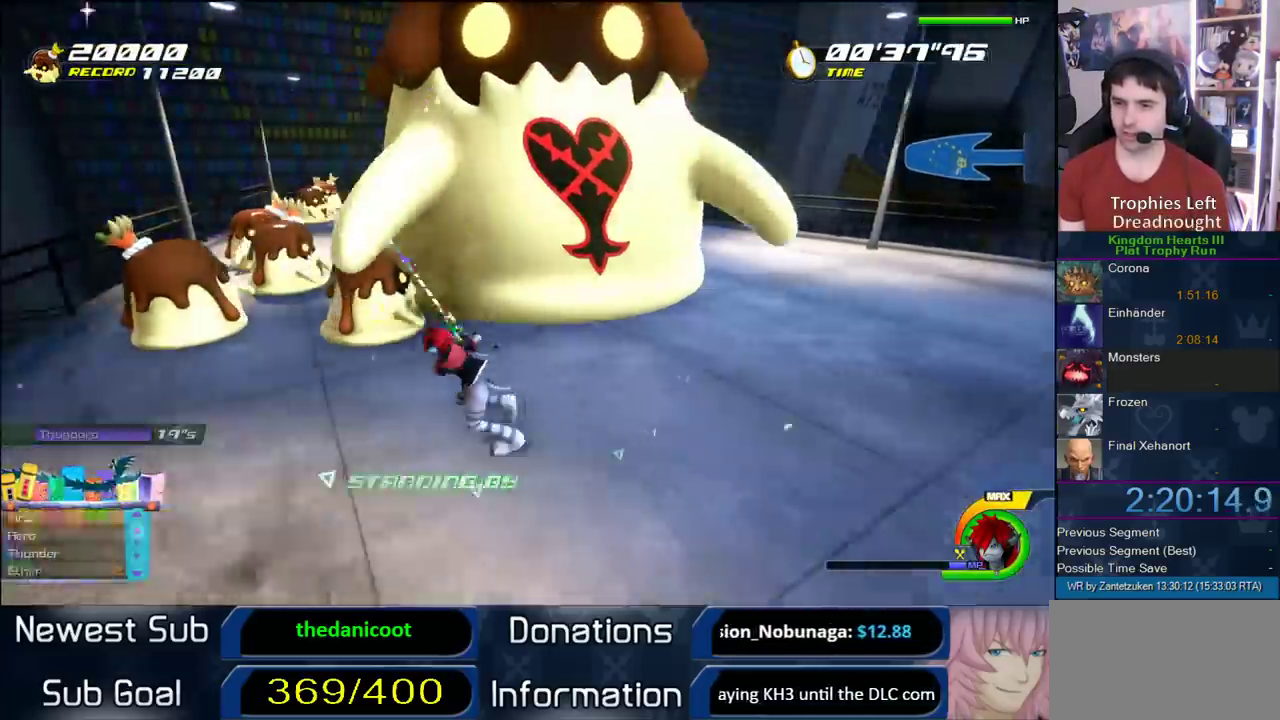
{"buttons": [], "left_stick": "up", "right_stick": "center"}
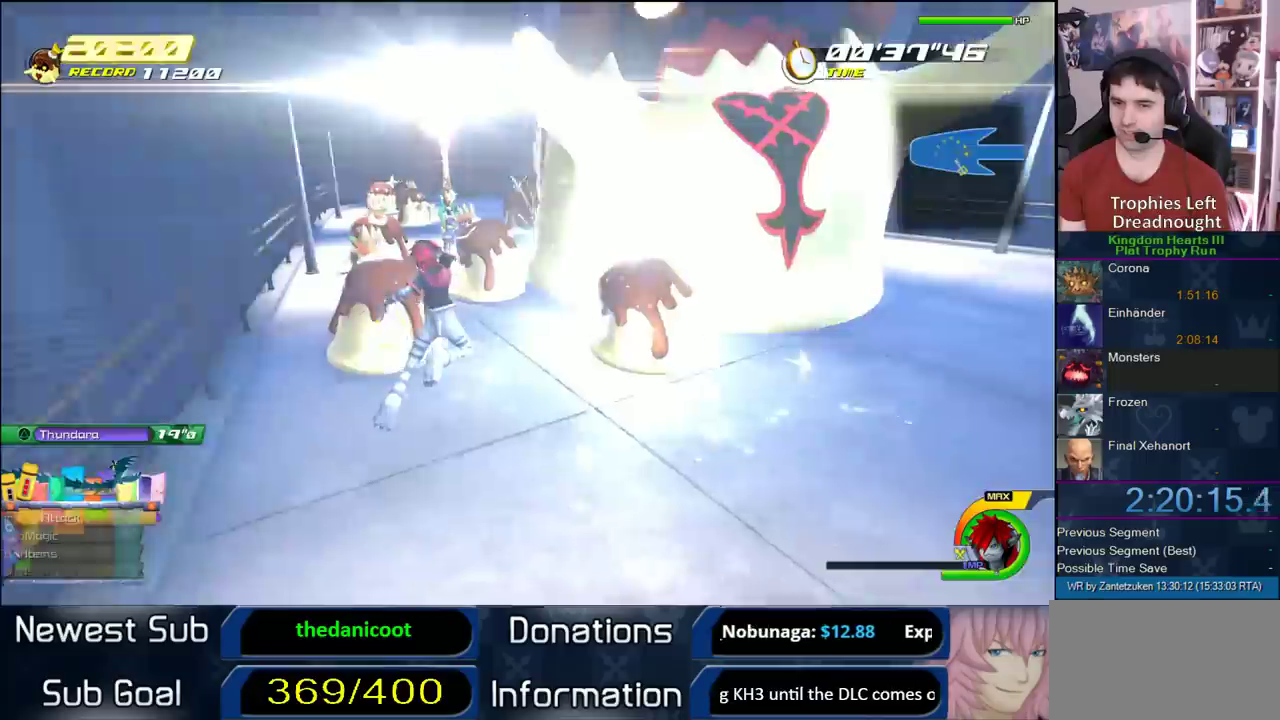
{"buttons": ["TRIANGLE"], "left_stick": "up-right", "right_stick": "center", "events": [[100, "right_stick", "left"], [150, "left_stick", "up-right"], [150, "right_stick", "right"], [200, "right_stick", "center"], [283, "TRIANGLE", "down"]]}
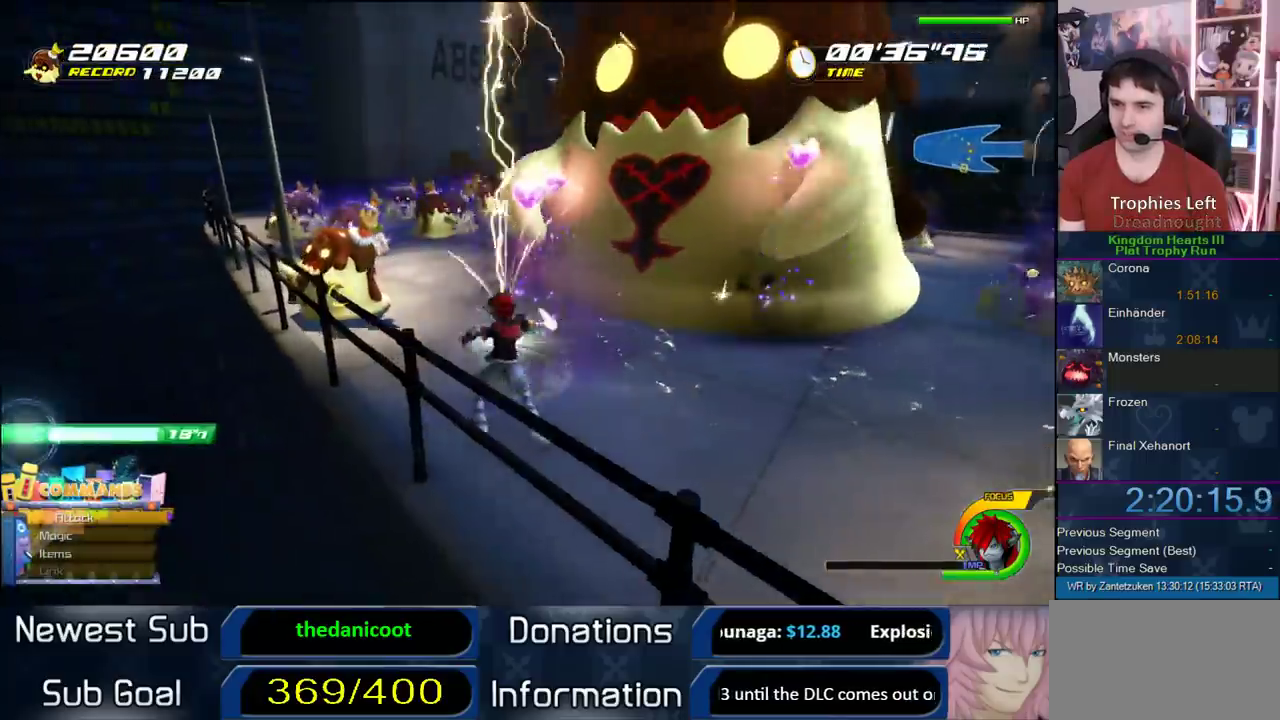
{"buttons": [], "left_stick": "up-right", "right_stick": "center", "events": [[50, "TRIANGLE", "up"]]}
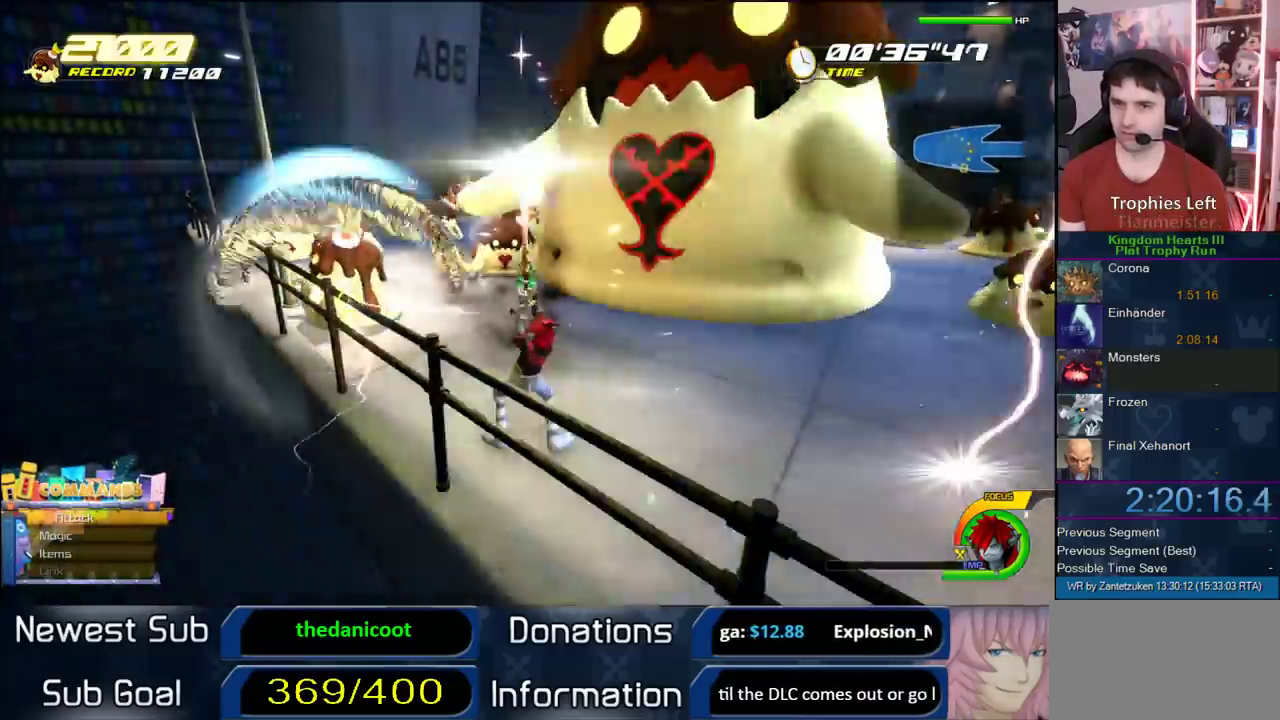
{"buttons": [], "left_stick": "center", "right_stick": "center", "events": [[300, "left_stick", "center"]]}